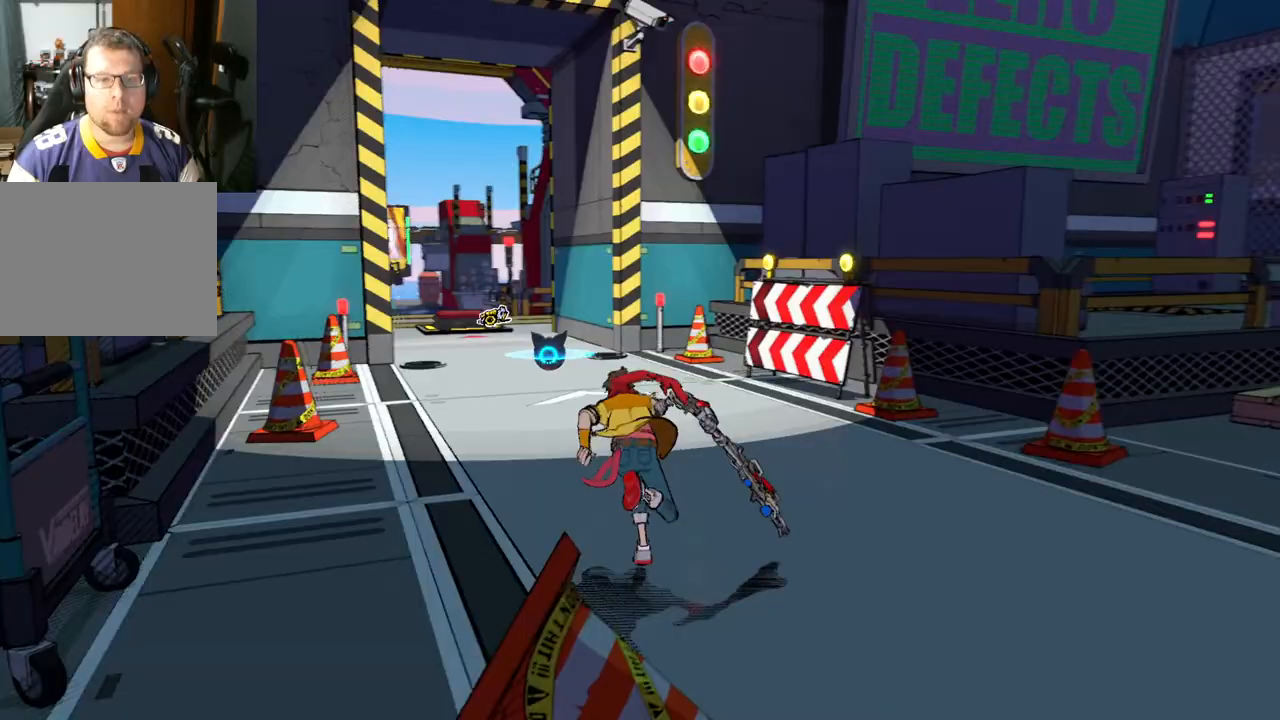
Gameplay with a controller (Xbox layout); each line is a JSON object with the inputs held at the frame after it. "events" lists button and stick changes between this image and that frame as [ms after this image, input, new state], when the widget could be followed in between. Not read: L2 R2.
{"buttons": [], "left_stick": "up", "right_stick": "center", "events": [[67, "R1", "down"], [150, "R1", "up"], [183, "right_stick", "up-left"], [283, "right_stick", "center"]]}
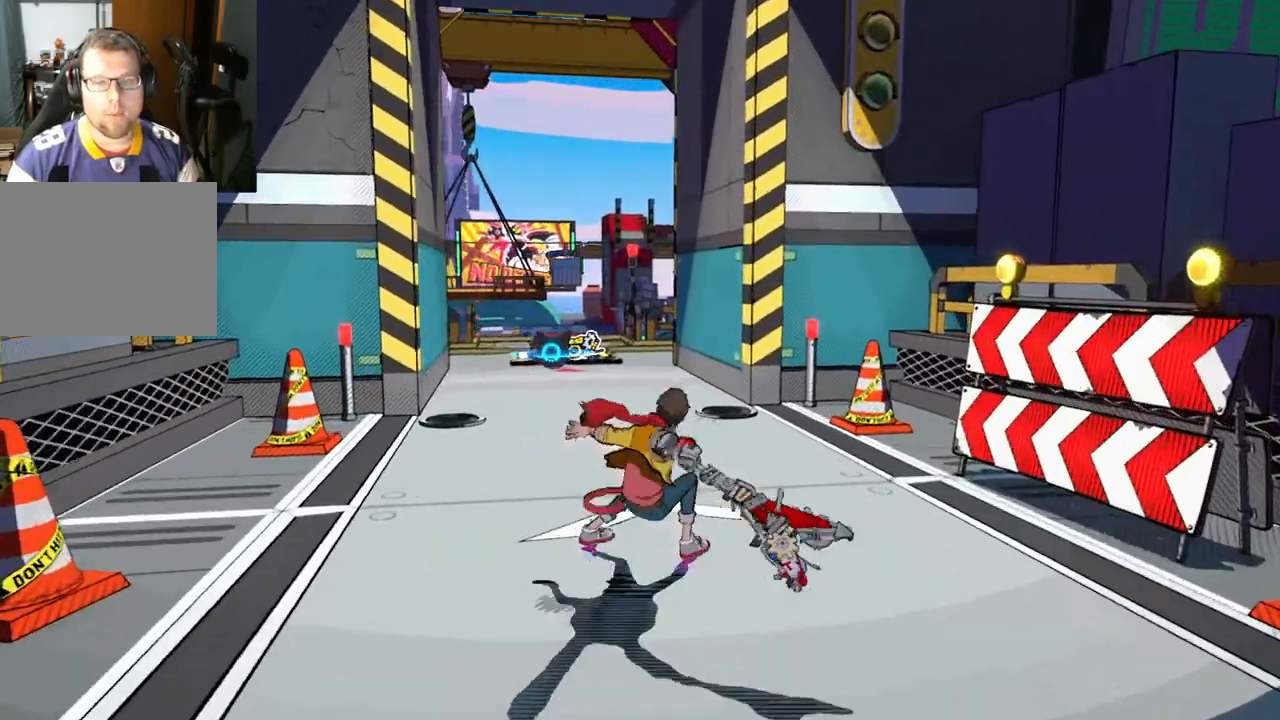
{"buttons": [], "left_stick": "up", "right_stick": "center", "events": [[83, "R1", "down"], [117, "right_stick", "up"], [217, "R1", "up"], [233, "right_stick", "center"]]}
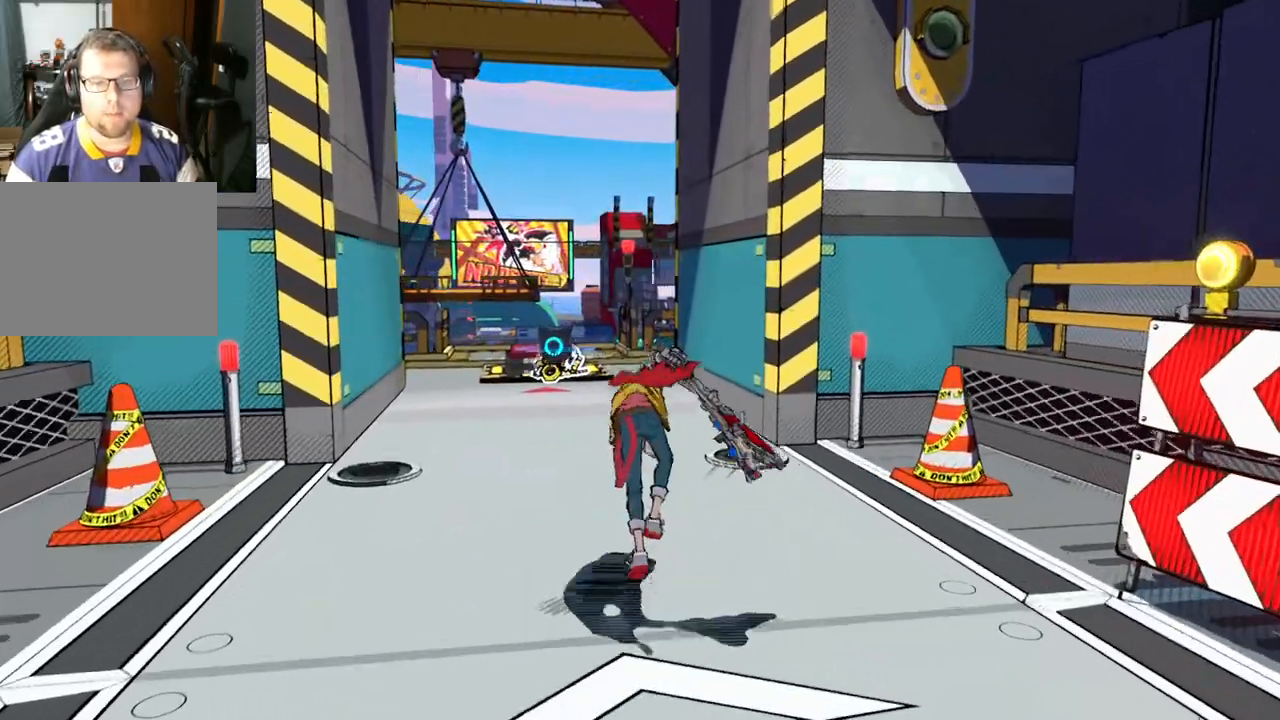
{"buttons": [], "left_stick": "up", "right_stick": "left", "events": [[267, "right_stick", "left"]]}
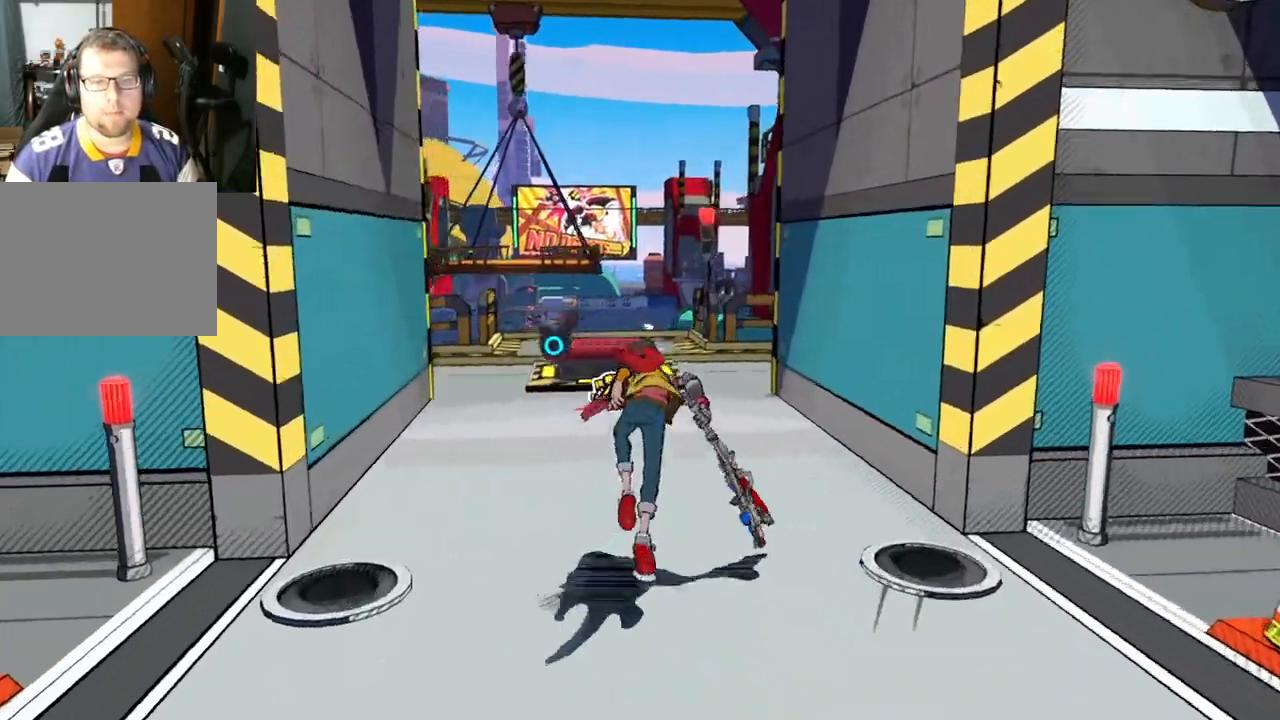
{"buttons": [], "left_stick": "up", "right_stick": "left", "events": []}
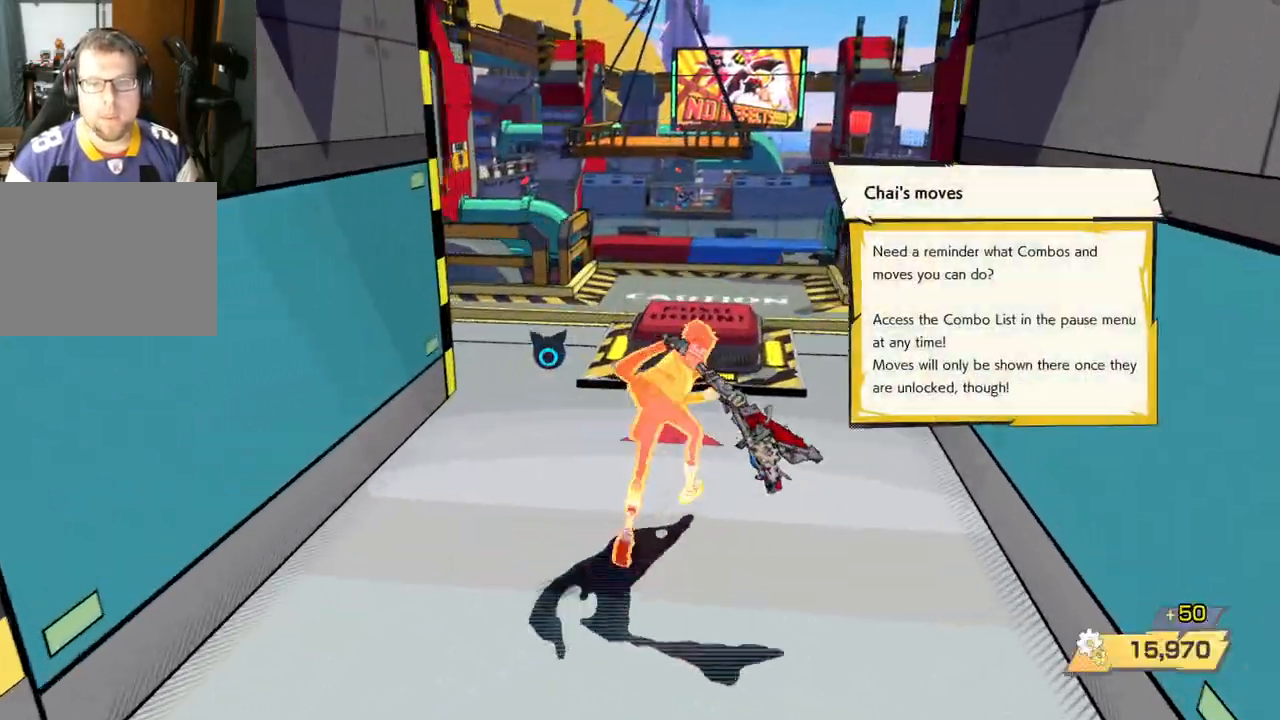
{"buttons": ["Y"], "left_stick": "center", "right_stick": "center", "events": [[17, "right_stick", "center"], [150, "A", "down"], [283, "A", "up"], [483, "Y", "down"], [500, "left_stick", "center"]]}
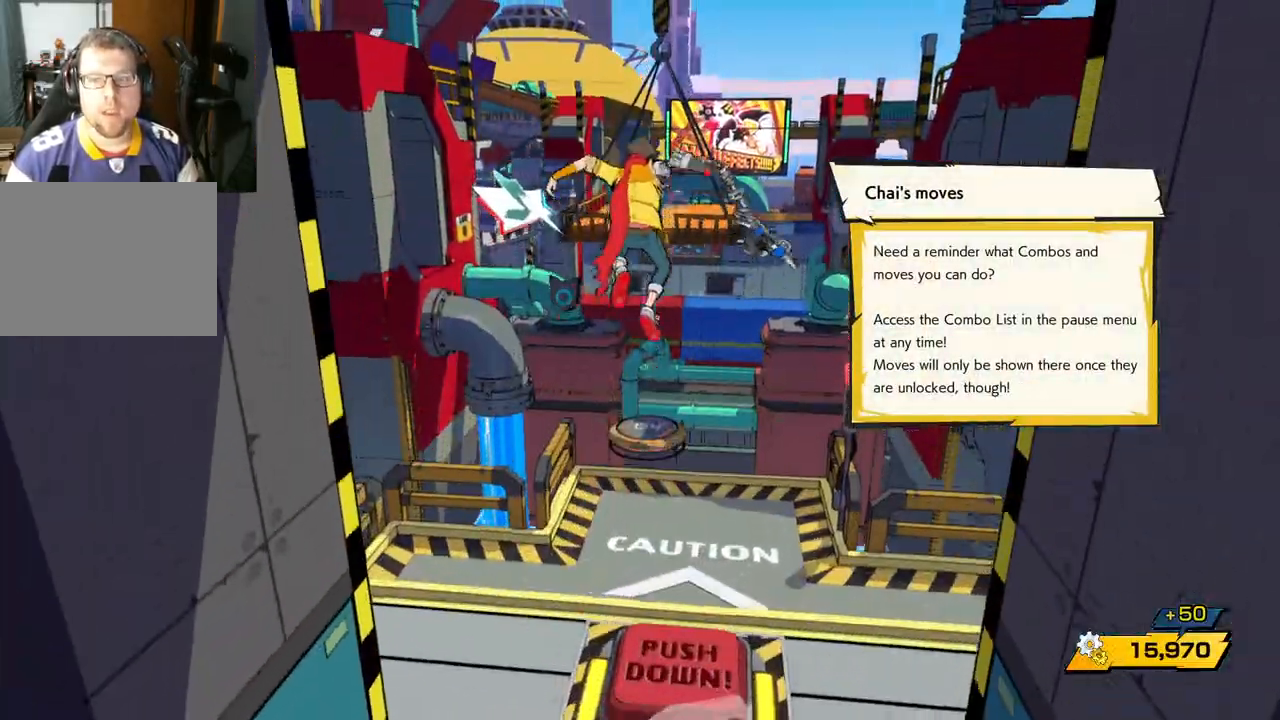
{"buttons": ["Y"], "left_stick": "center", "right_stick": "center", "events": []}
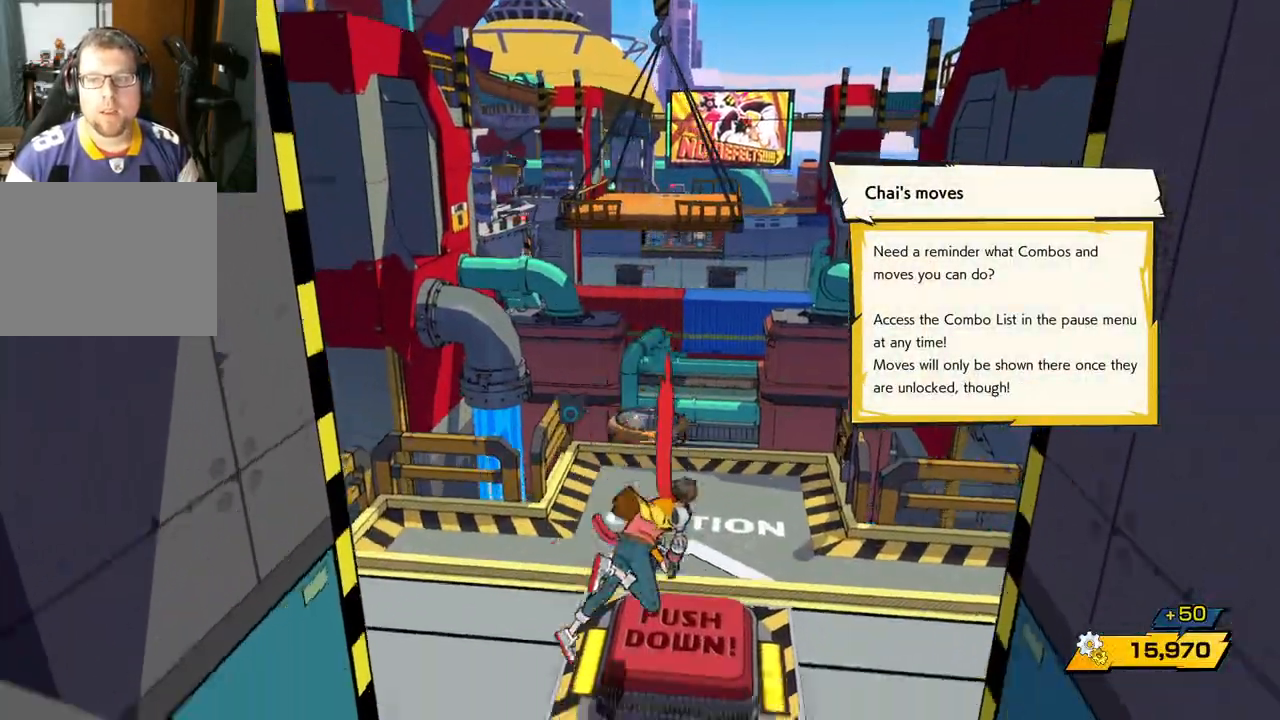
{"buttons": ["Y"], "left_stick": "center", "right_stick": "center", "events": []}
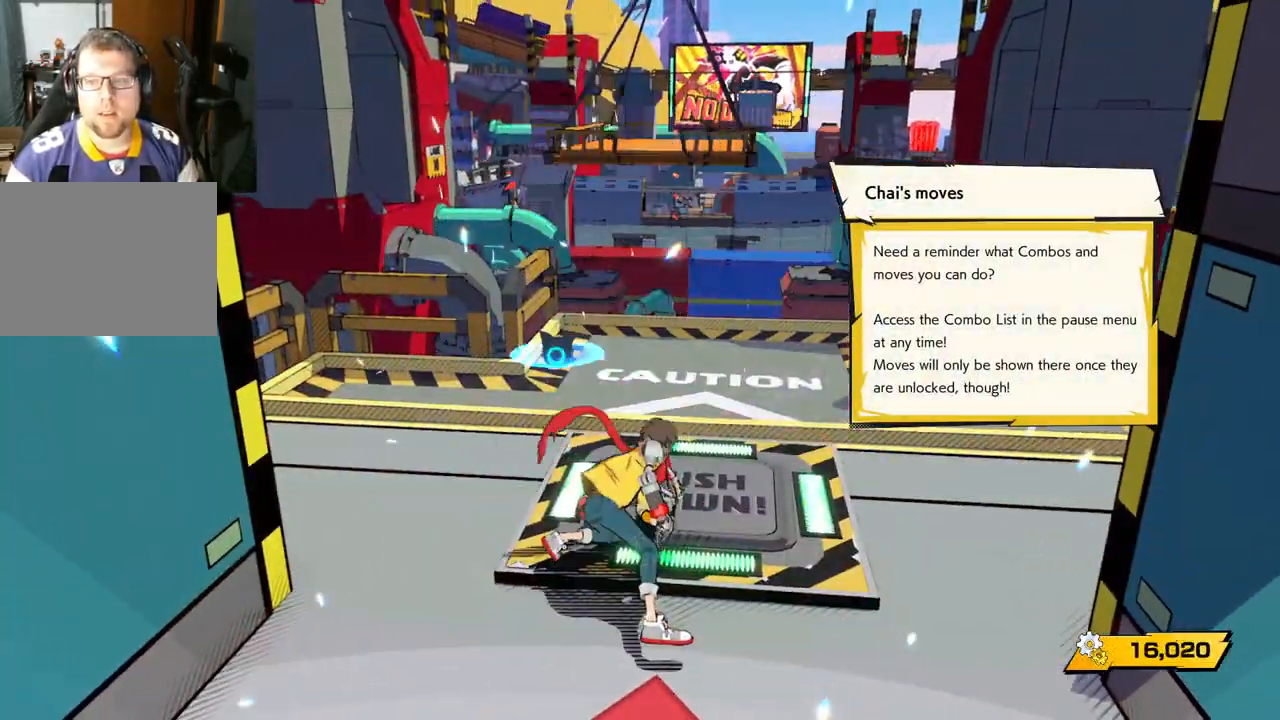
{"buttons": [], "left_stick": "center", "right_stick": "center", "events": [[317, "Y", "up"]]}
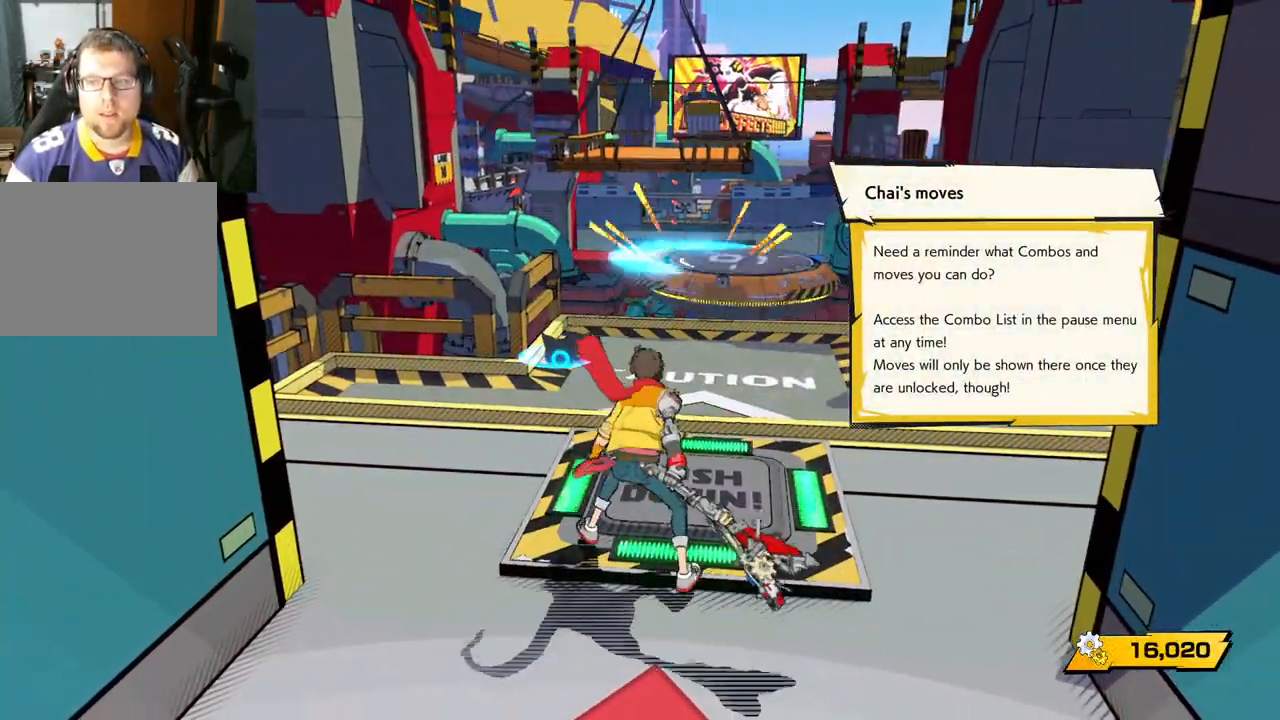
{"buttons": [], "left_stick": "up", "right_stick": "down", "events": [[17, "left_stick", "up"], [50, "right_stick", "down-right"], [417, "right_stick", "down"]]}
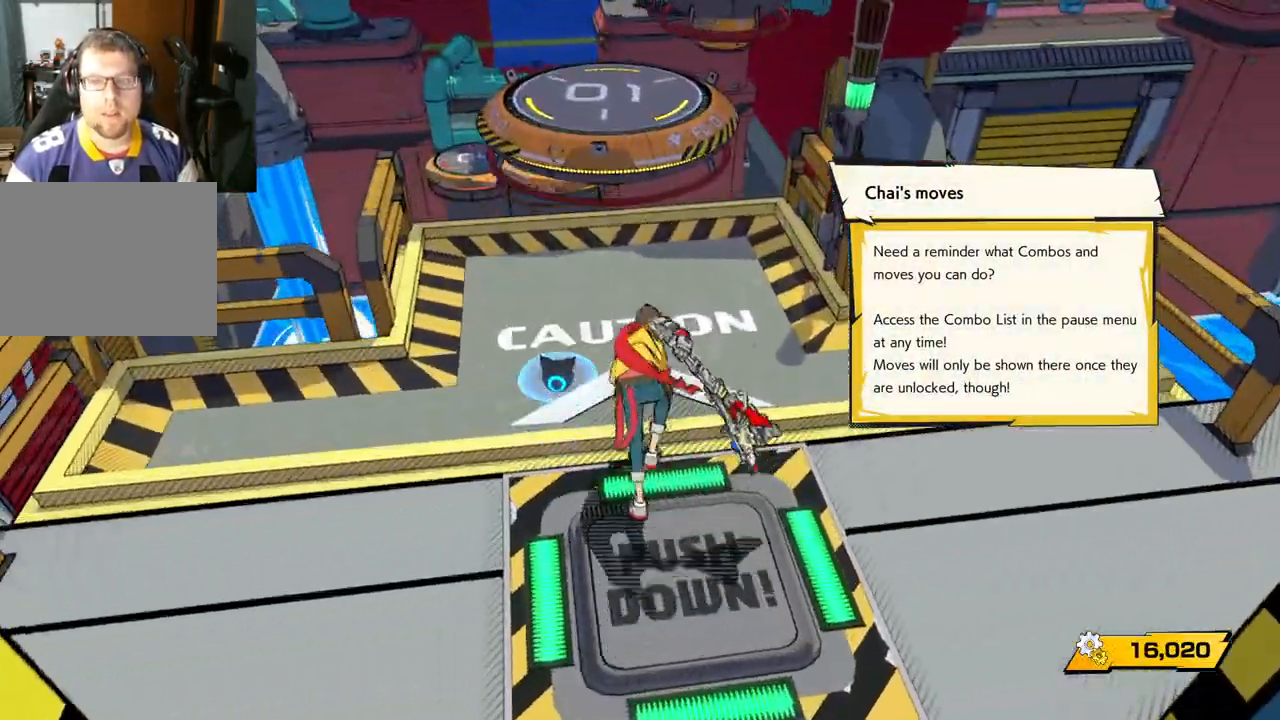
{"buttons": [], "left_stick": "center", "right_stick": "up", "events": [[100, "right_stick", "center"], [283, "right_stick", "up-left"], [400, "right_stick", "up"], [467, "left_stick", "center"]]}
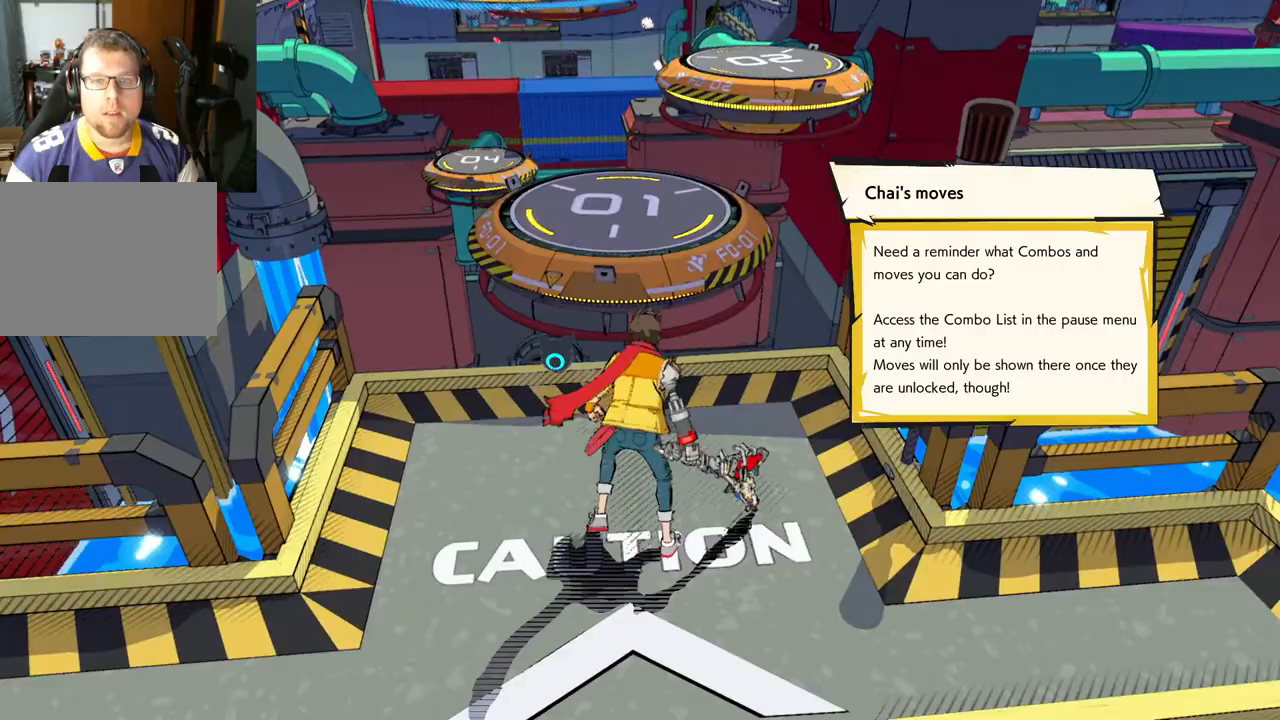
{"buttons": [], "left_stick": "center", "right_stick": "center", "events": [[100, "right_stick", "center"]]}
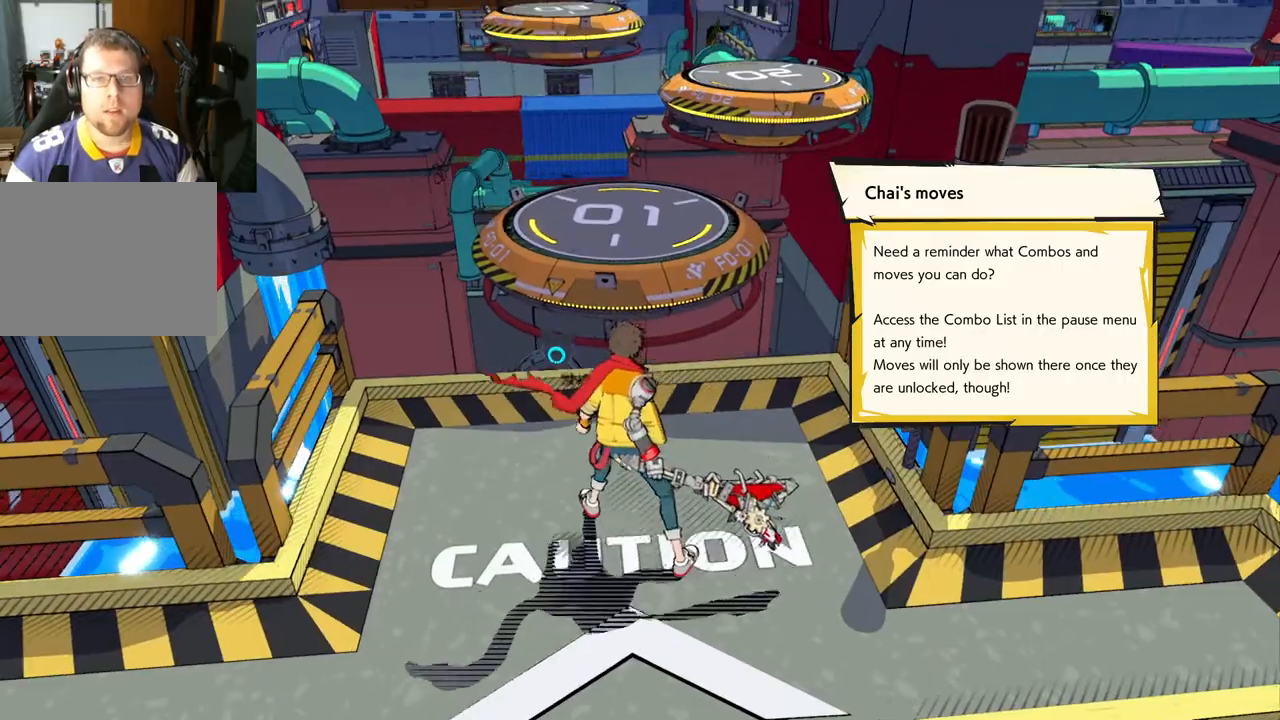
{"buttons": ["A"], "left_stick": "up", "right_stick": "center", "events": [[17, "left_stick", "up"], [300, "A", "down"]]}
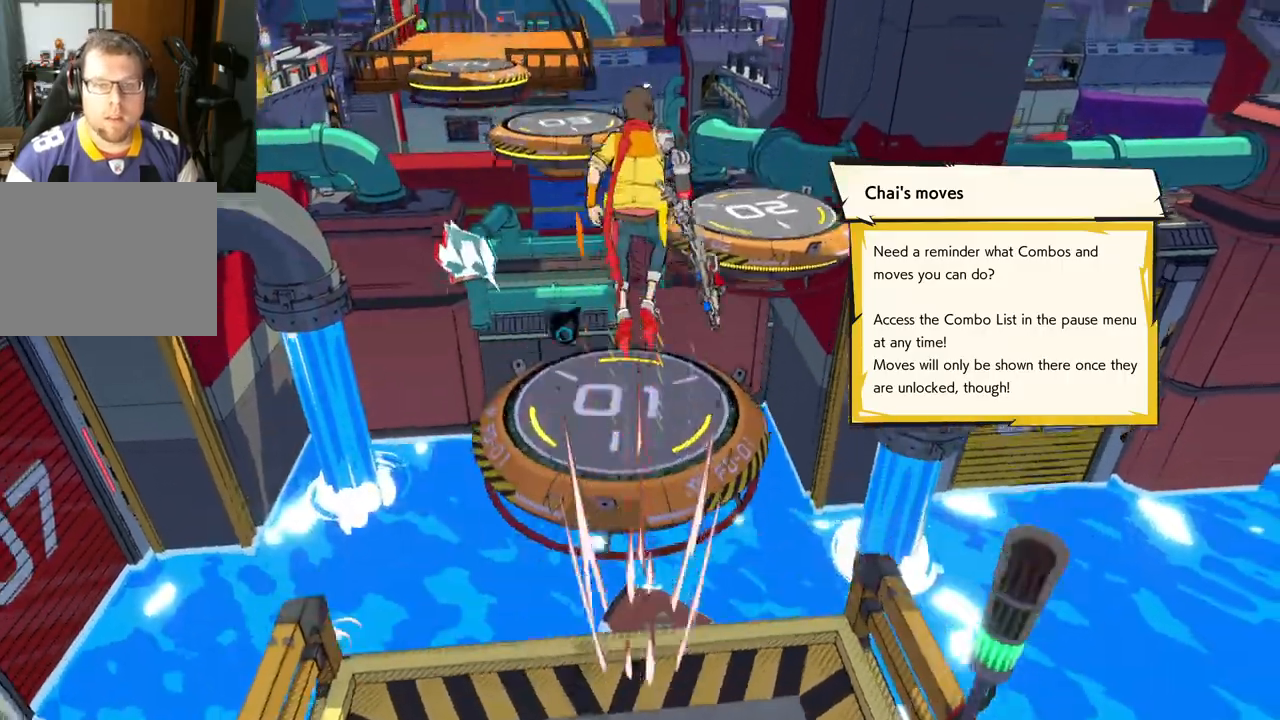
{"buttons": ["A"], "left_stick": "up-right", "right_stick": "center", "events": [[67, "A", "up"], [217, "left_stick", "up-right"], [483, "A", "down"]]}
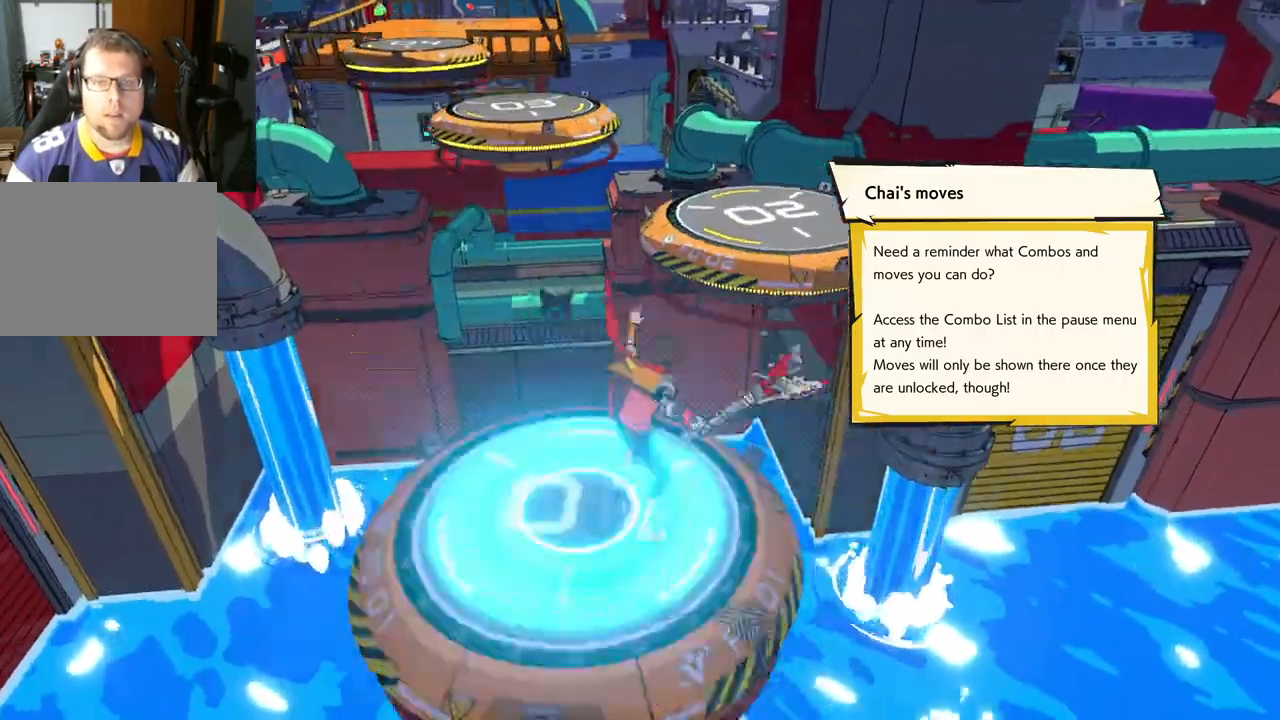
{"buttons": ["A"], "left_stick": "up", "right_stick": "center", "events": [[150, "left_stick", "up"], [400, "A", "up"], [500, "A", "down"]]}
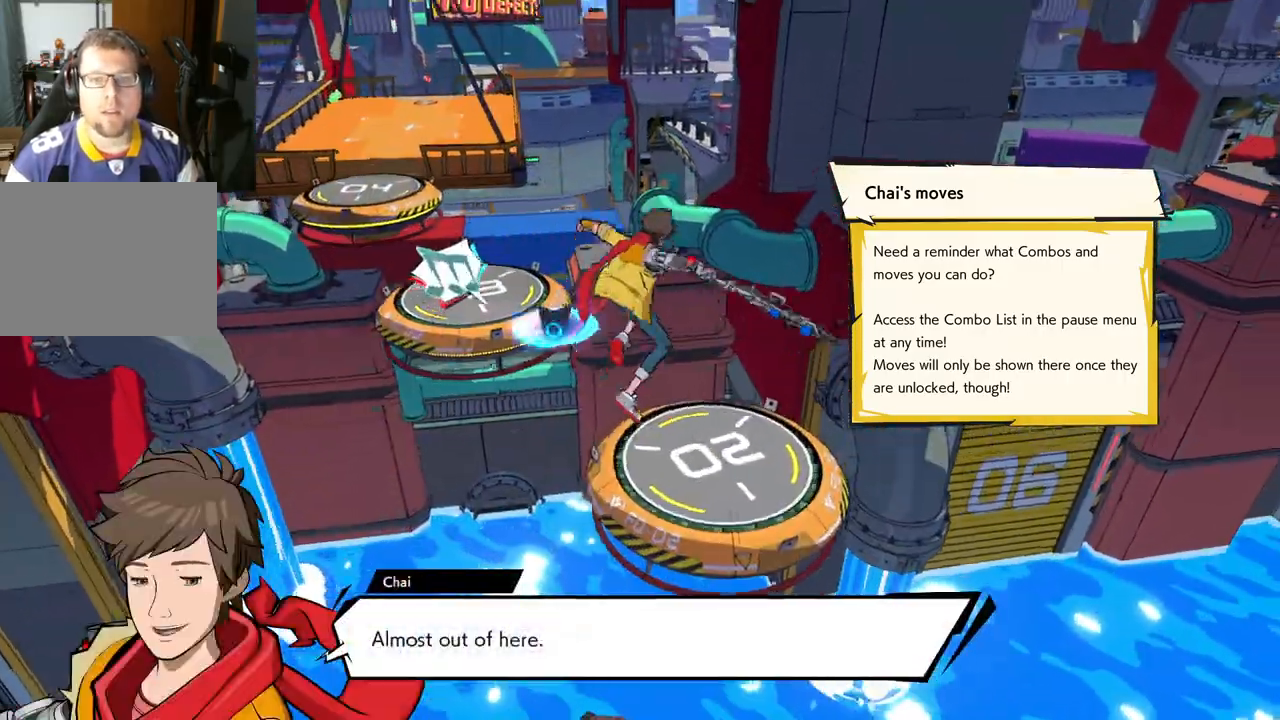
{"buttons": [], "left_stick": "up", "right_stick": "center", "events": [[483, "A", "up"]]}
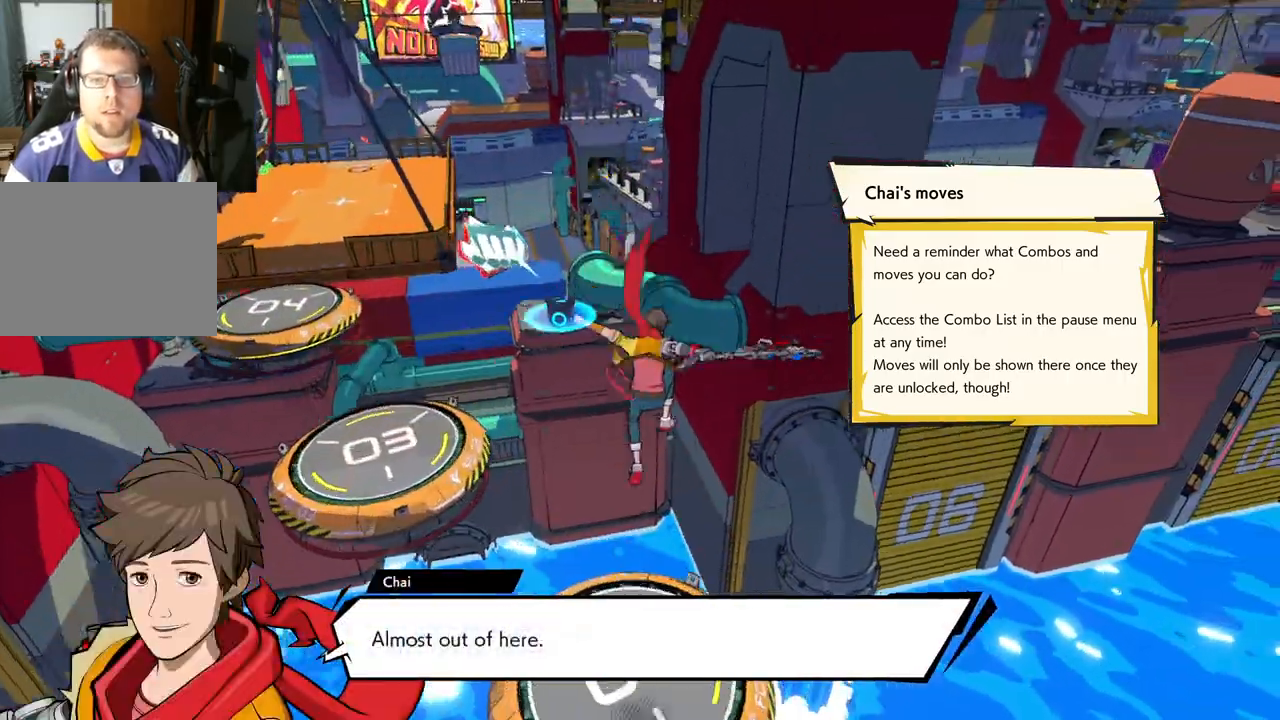
{"buttons": [], "left_stick": "center", "right_stick": "left", "events": [[167, "right_stick", "left"], [317, "left_stick", "left"], [417, "left_stick", "center"]]}
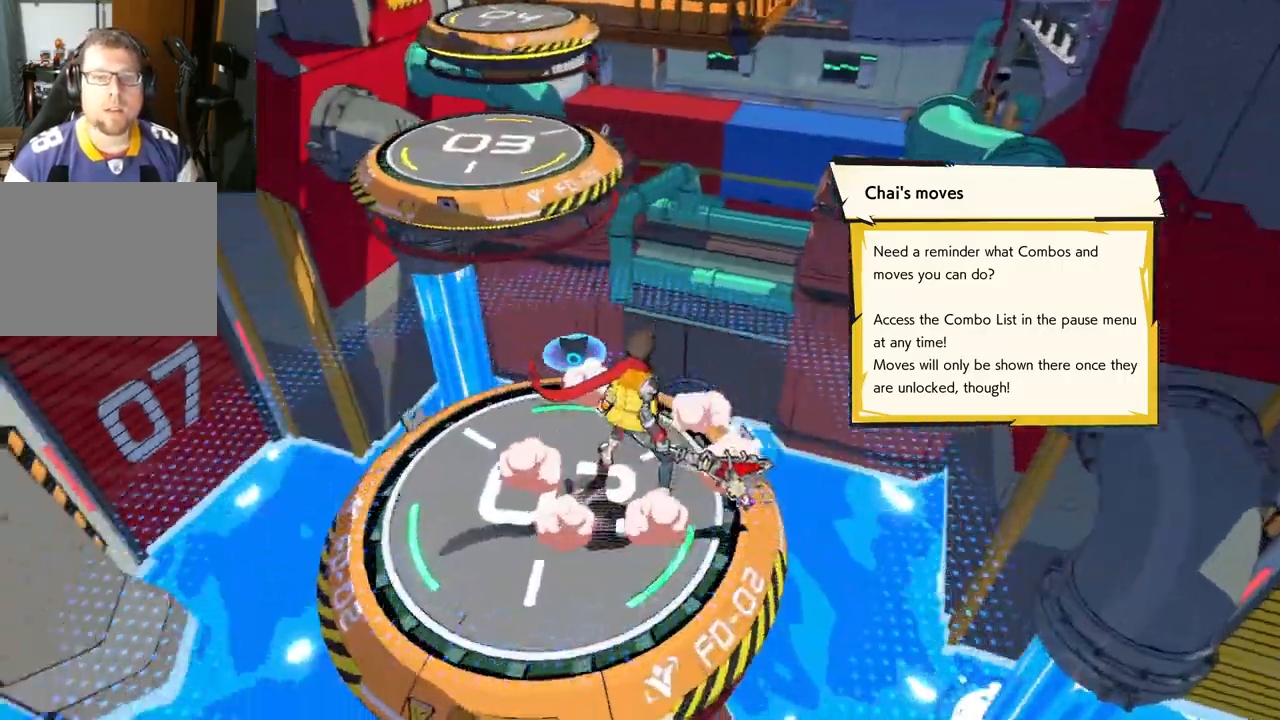
{"buttons": [], "left_stick": "up", "right_stick": "center", "events": [[250, "left_stick", "up"], [317, "right_stick", "center"]]}
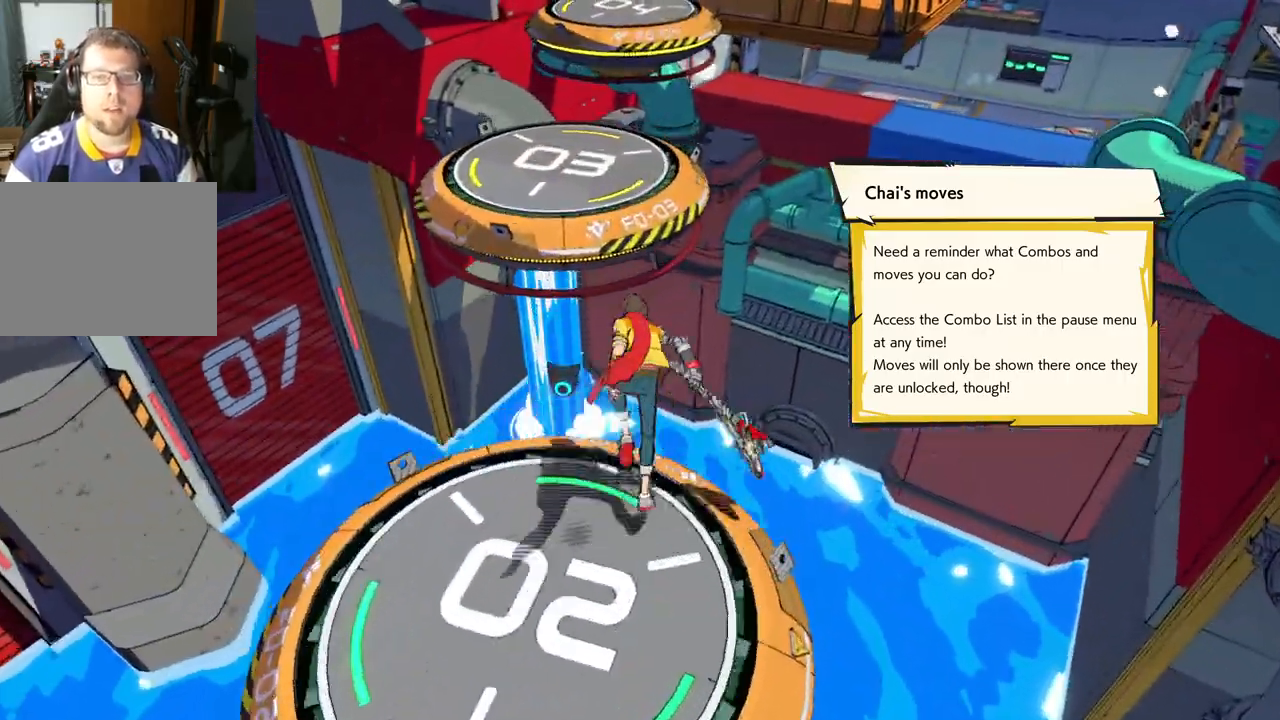
{"buttons": [], "left_stick": "up", "right_stick": "center", "events": [[33, "A", "down"], [250, "A", "up"]]}
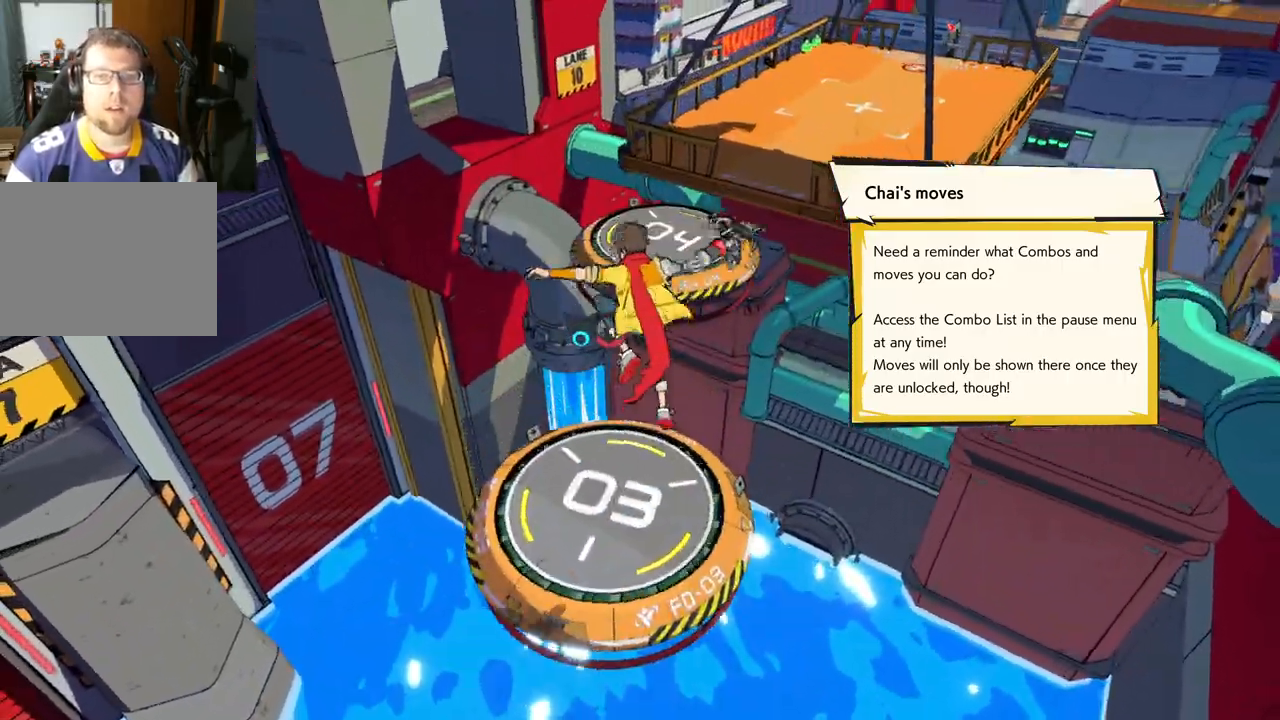
{"buttons": ["A"], "left_stick": "up", "right_stick": "center", "events": [[483, "A", "down"]]}
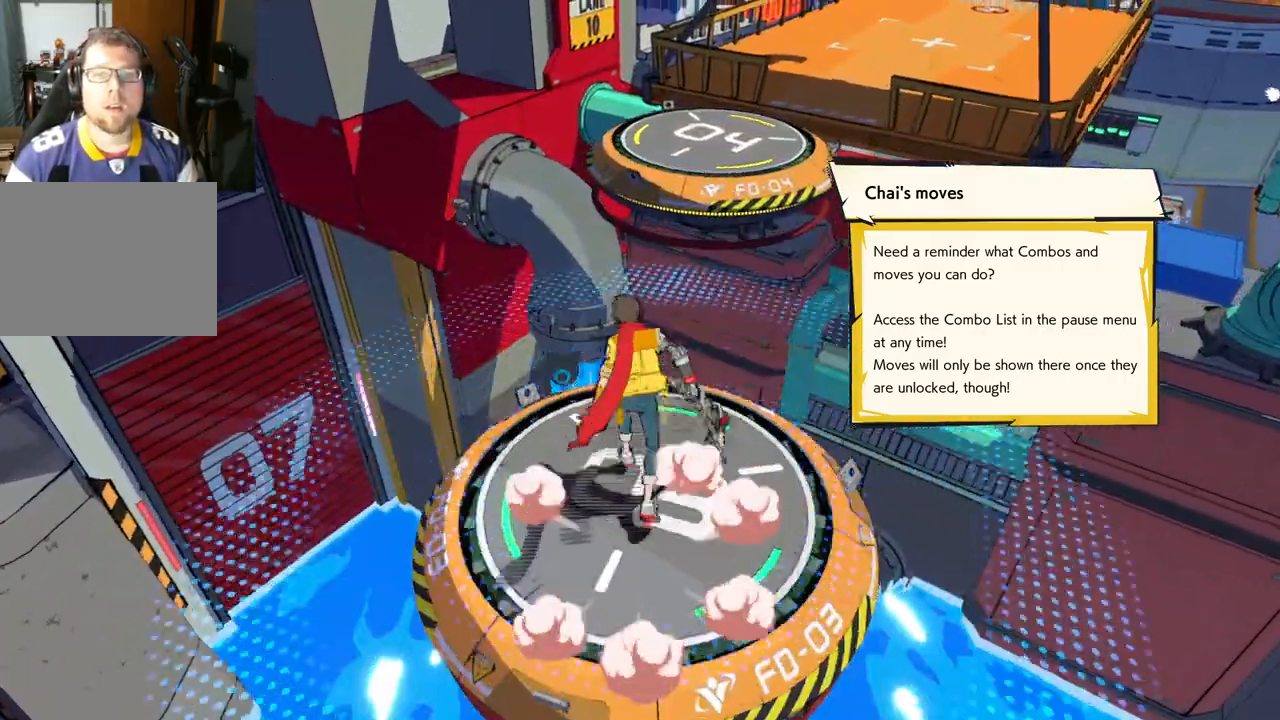
{"buttons": [], "left_stick": "up", "right_stick": "center", "events": [[400, "A", "up"]]}
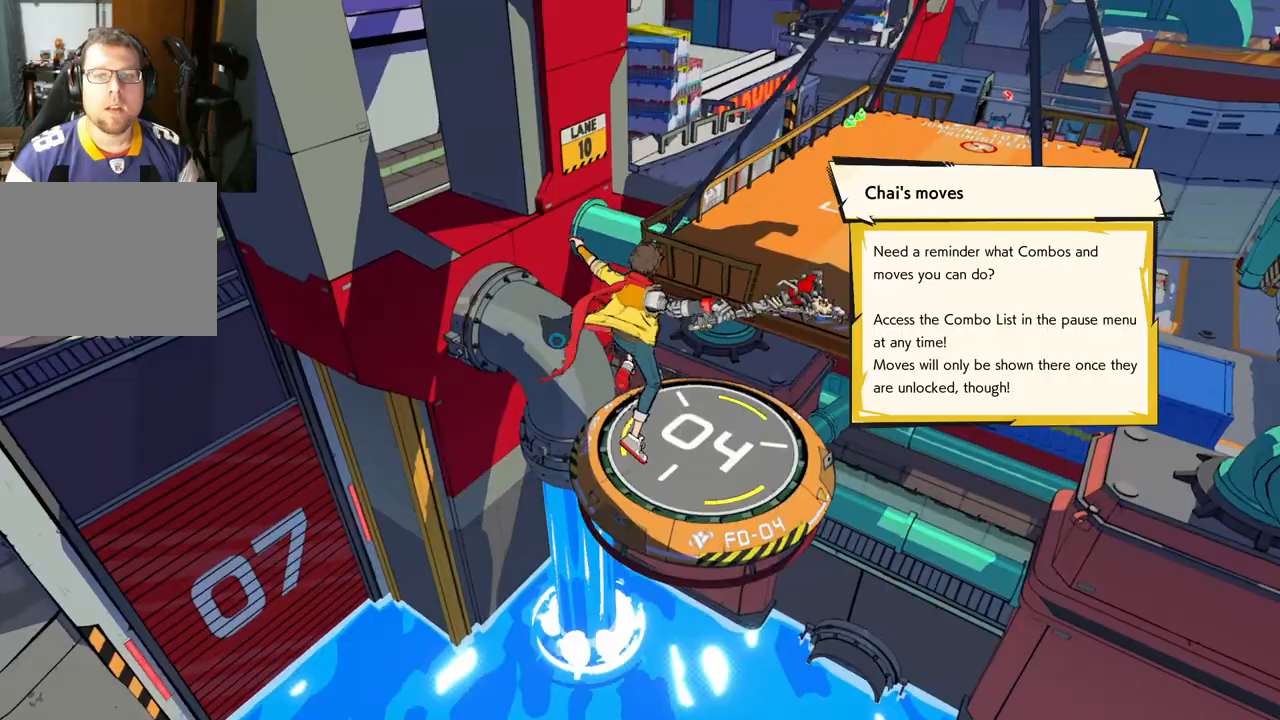
{"buttons": [], "left_stick": "center", "right_stick": "center", "events": [[33, "A", "down"], [250, "A", "up"], [433, "left_stick", "center"]]}
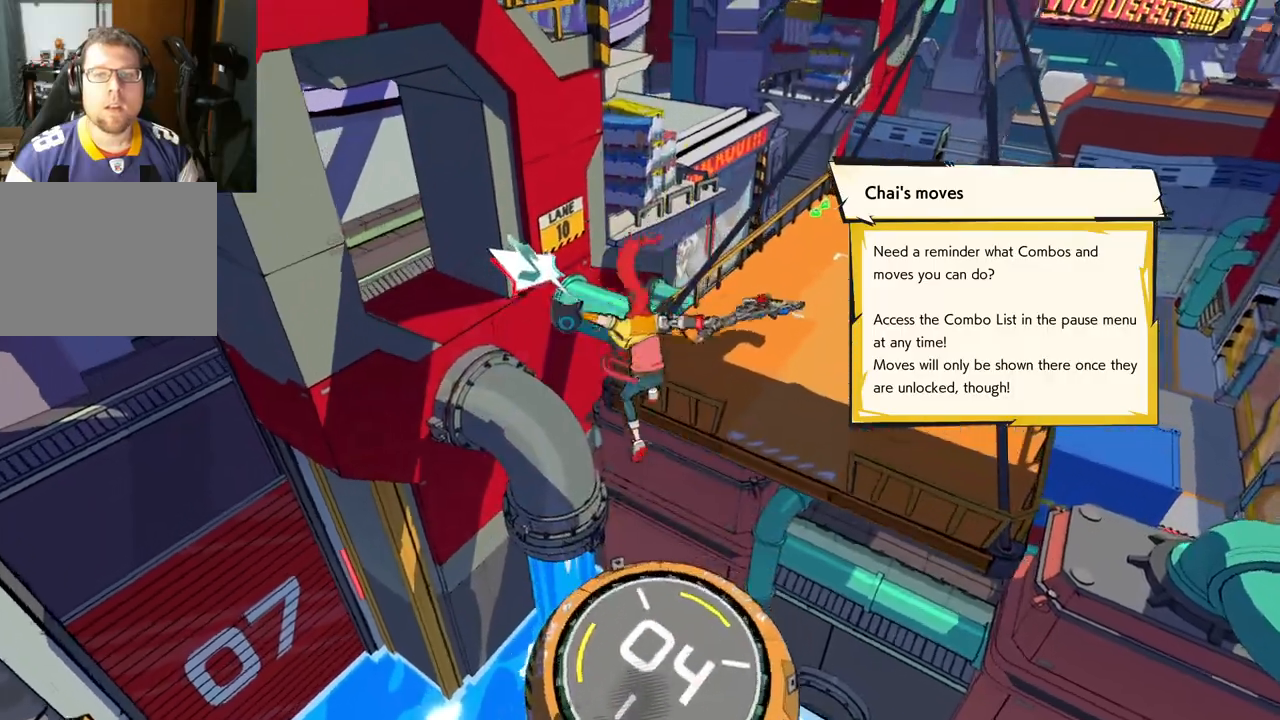
{"buttons": [], "left_stick": "up", "right_stick": "center", "events": [[183, "right_stick", "down-right"], [467, "left_stick", "up"], [467, "right_stick", "center"]]}
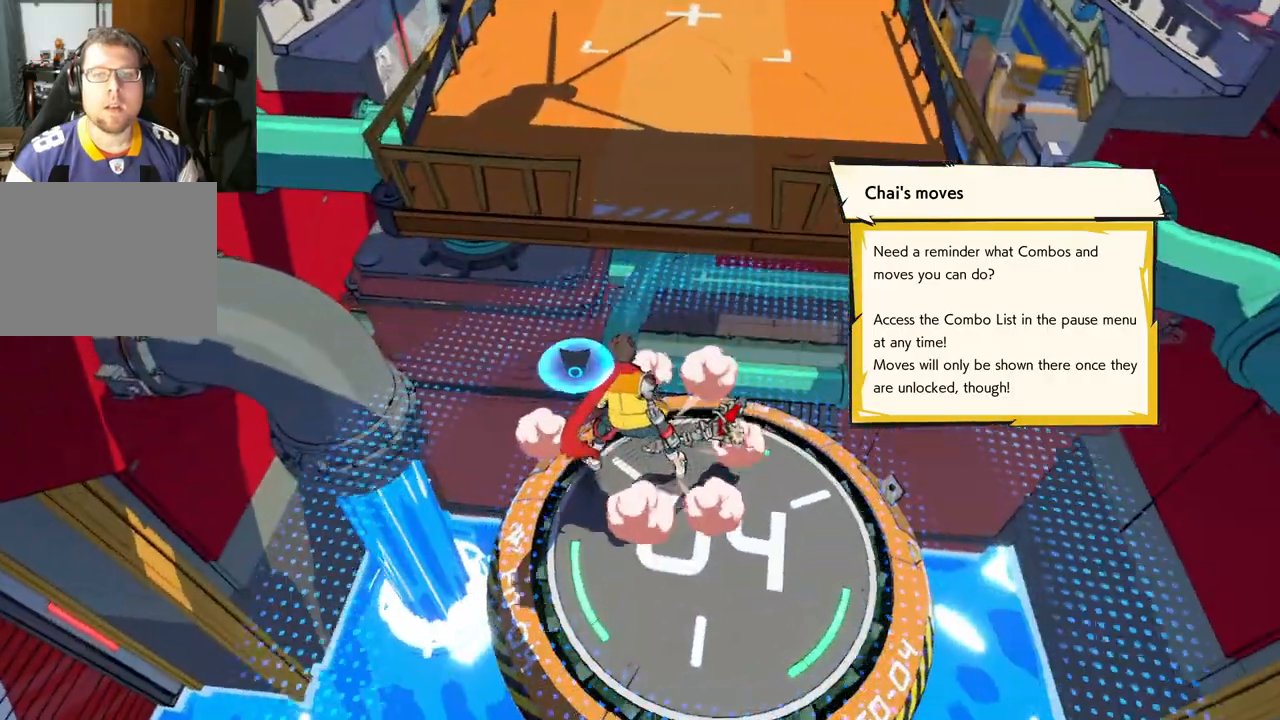
{"buttons": ["R1"], "left_stick": "up", "right_stick": "center", "events": [[100, "A", "down"], [250, "A", "up"], [333, "R1", "down"]]}
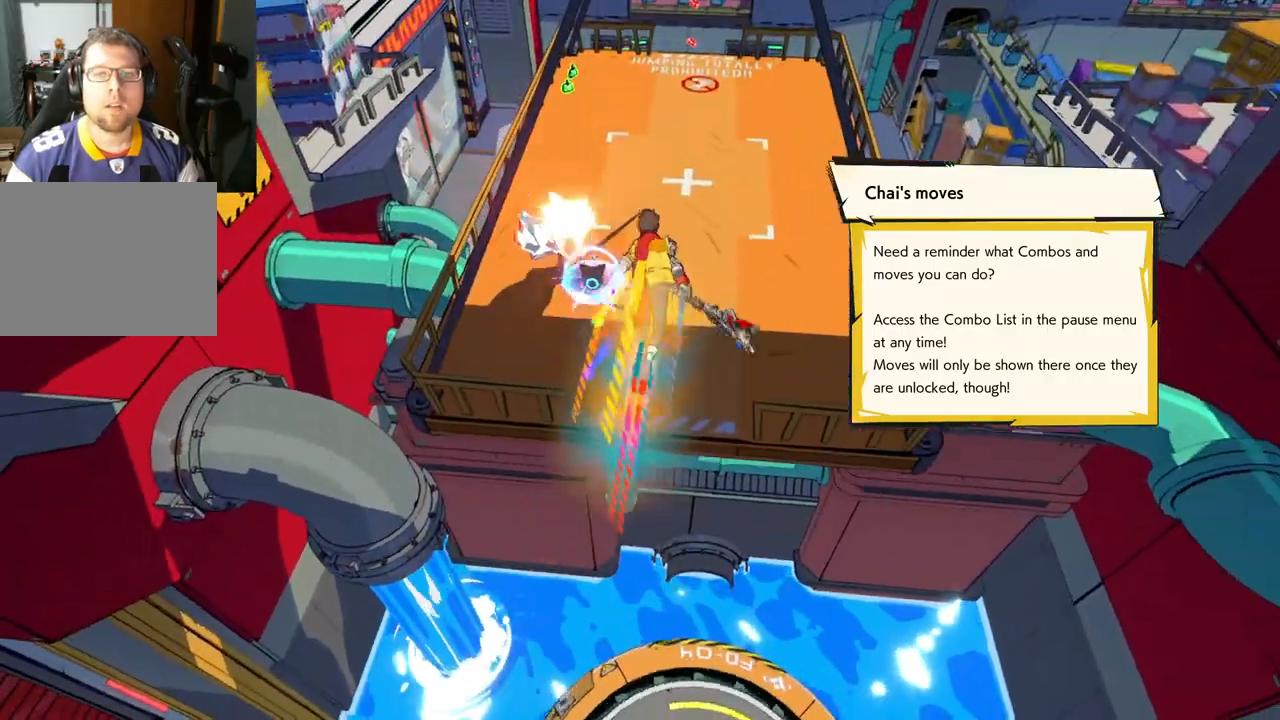
{"buttons": [], "left_stick": "up", "right_stick": "up", "events": [[50, "R1", "up"], [150, "right_stick", "up"]]}
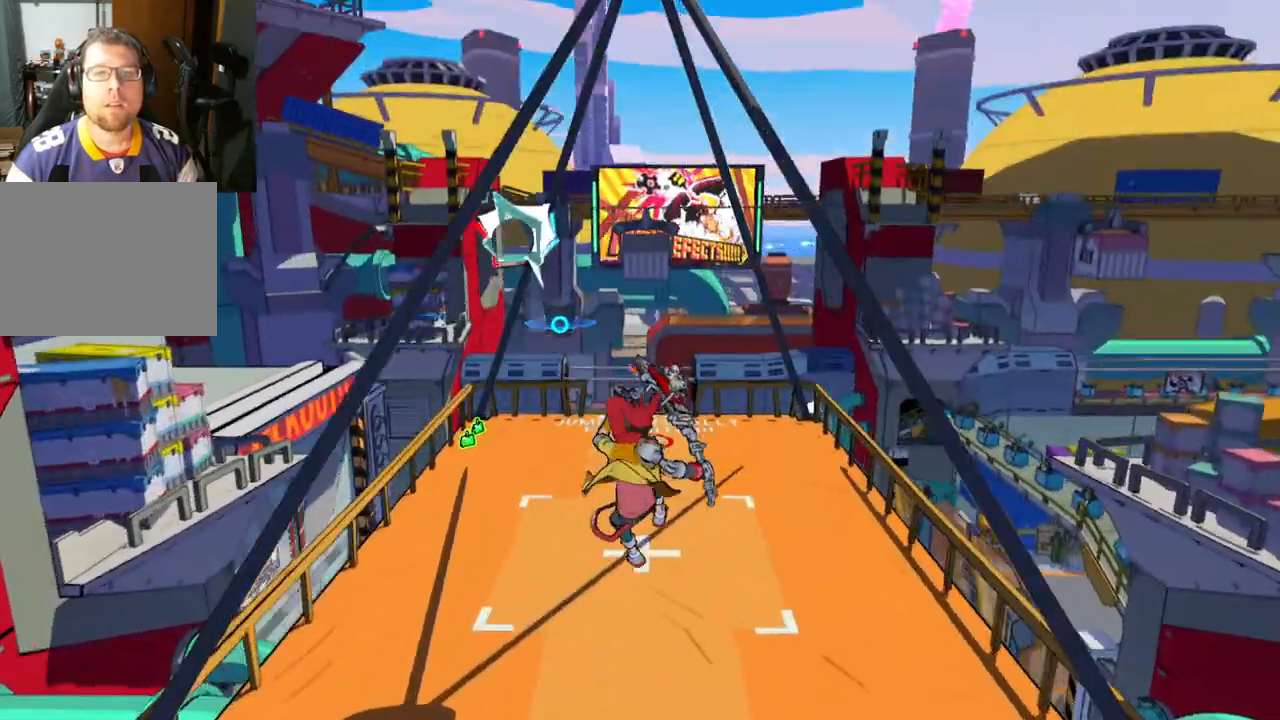
{"buttons": [], "left_stick": "up", "right_stick": "center", "events": [[17, "right_stick", "center"]]}
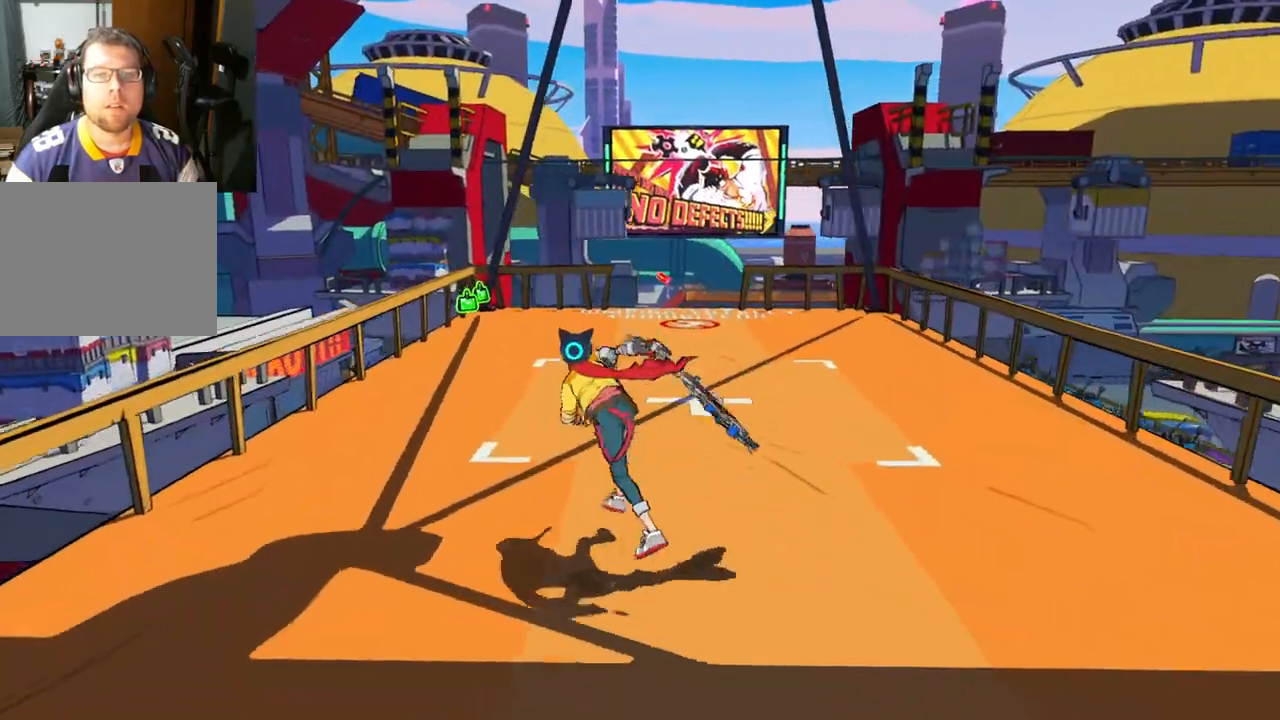
{"buttons": [], "left_stick": "up", "right_stick": "center", "events": []}
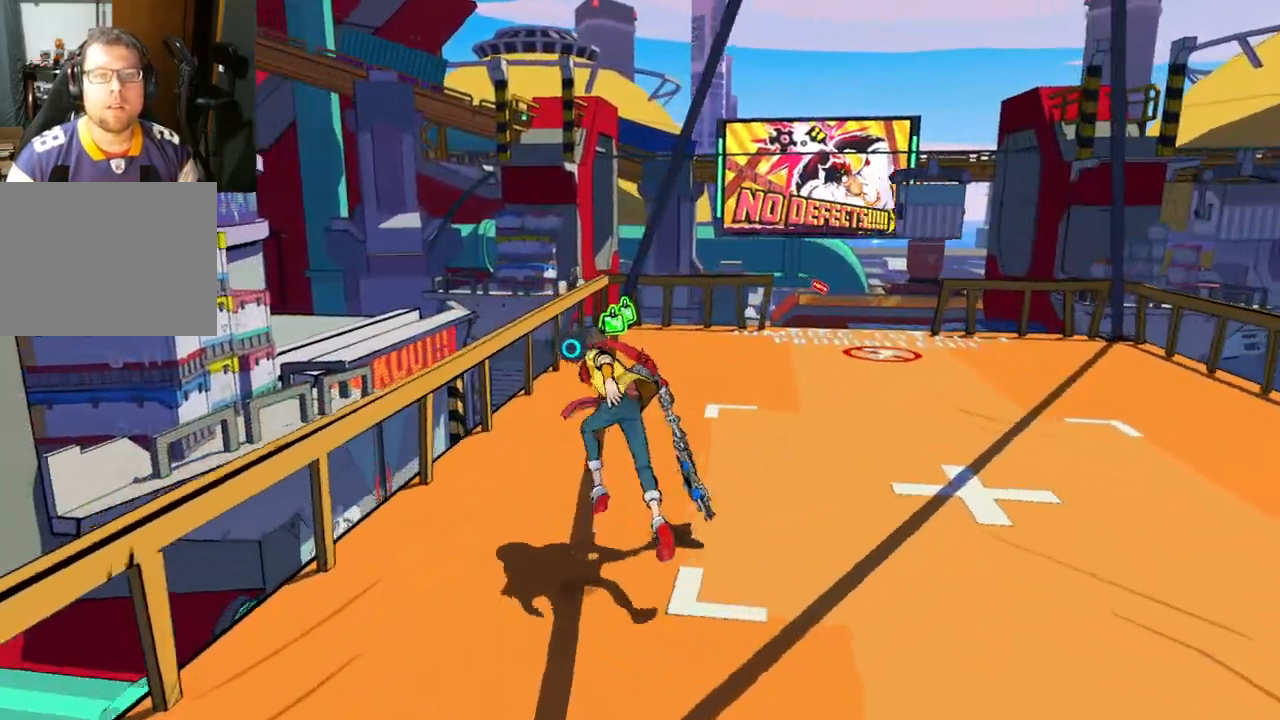
{"buttons": [], "left_stick": "up", "right_stick": "right", "events": [[150, "right_stick", "right"]]}
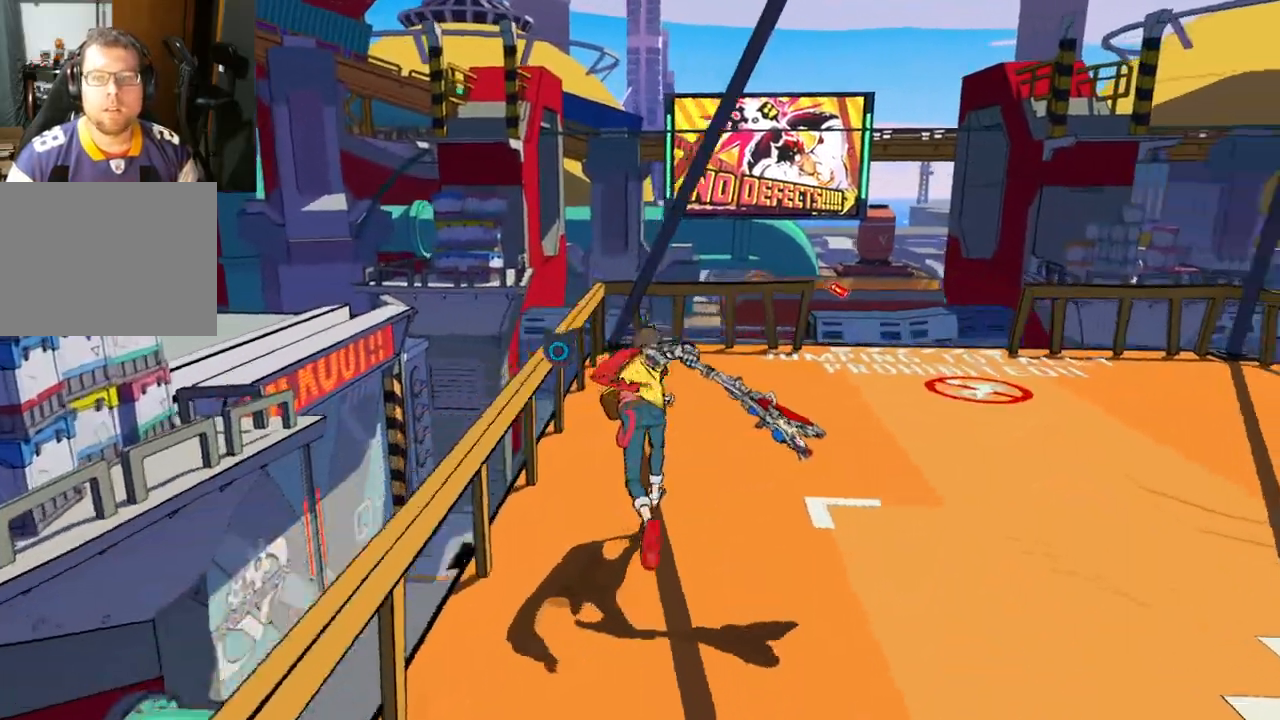
{"buttons": [], "left_stick": "up", "right_stick": "right", "events": []}
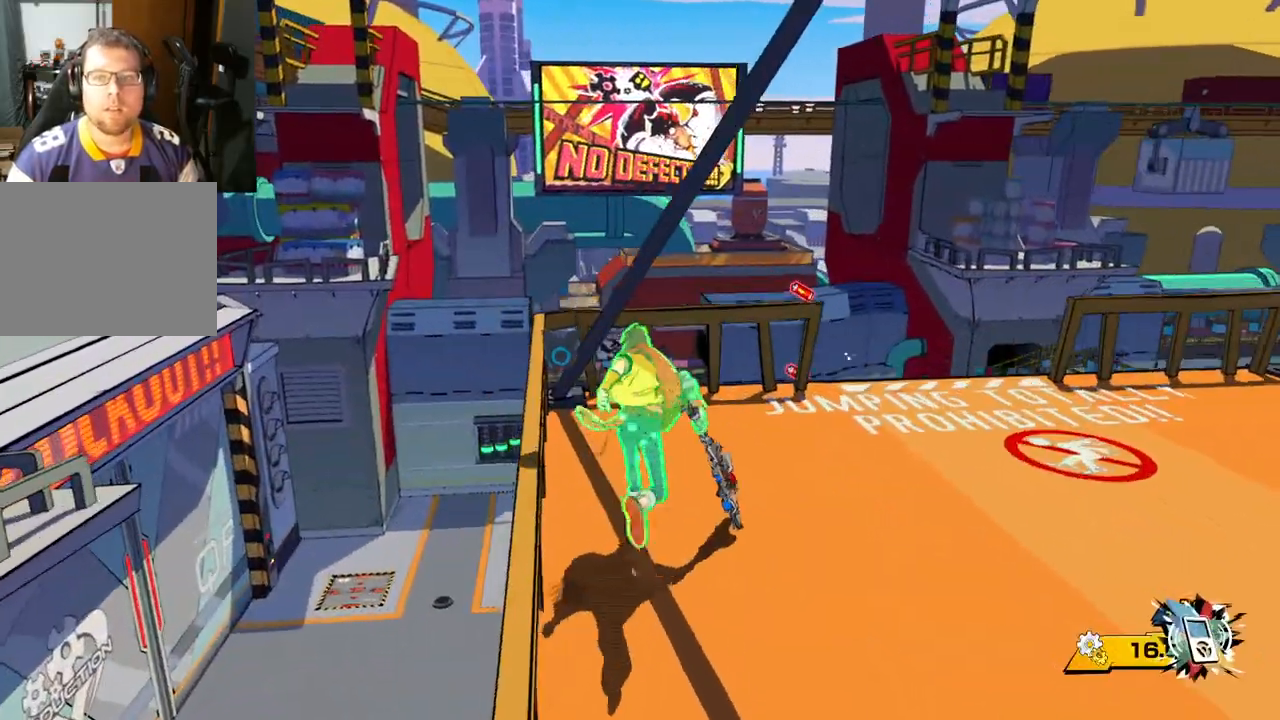
{"buttons": [], "left_stick": "up-right", "right_stick": "down", "events": [[50, "left_stick", "up-right"], [267, "right_stick", "down-right"], [467, "right_stick", "down"]]}
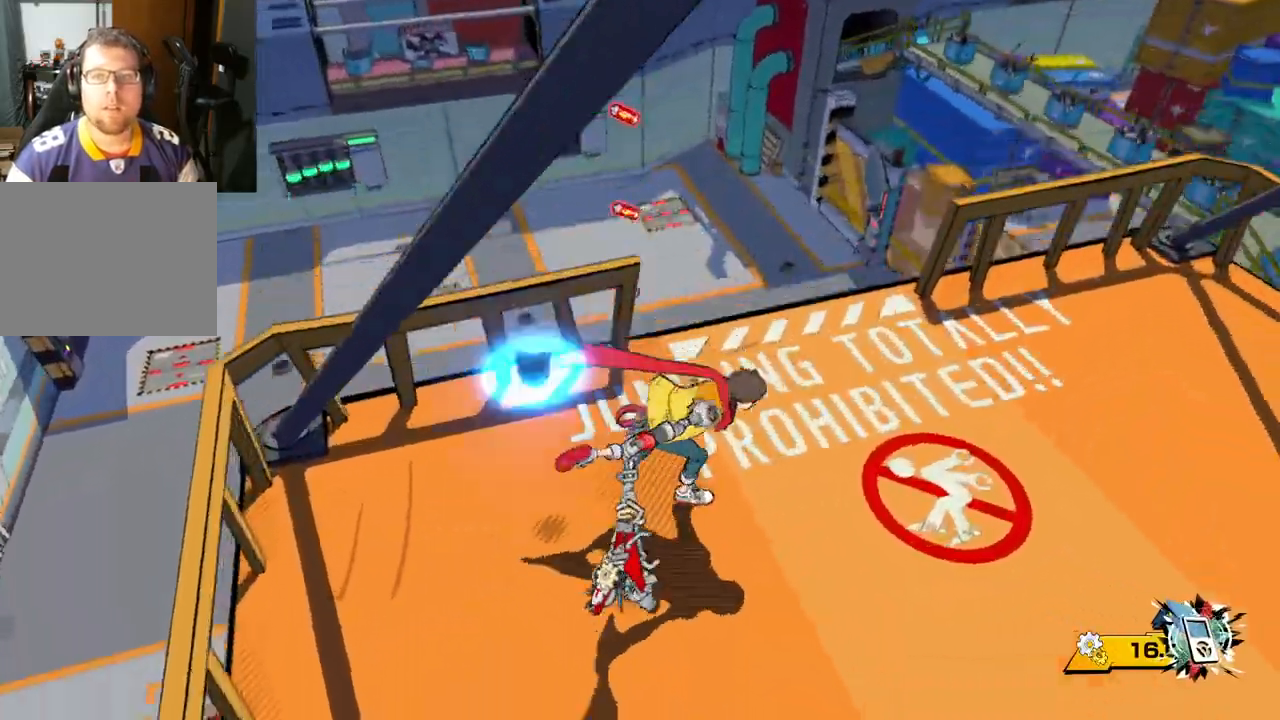
{"buttons": [], "left_stick": "up", "right_stick": "center", "events": [[83, "right_stick", "down-left"], [317, "left_stick", "up"], [350, "right_stick", "center"]]}